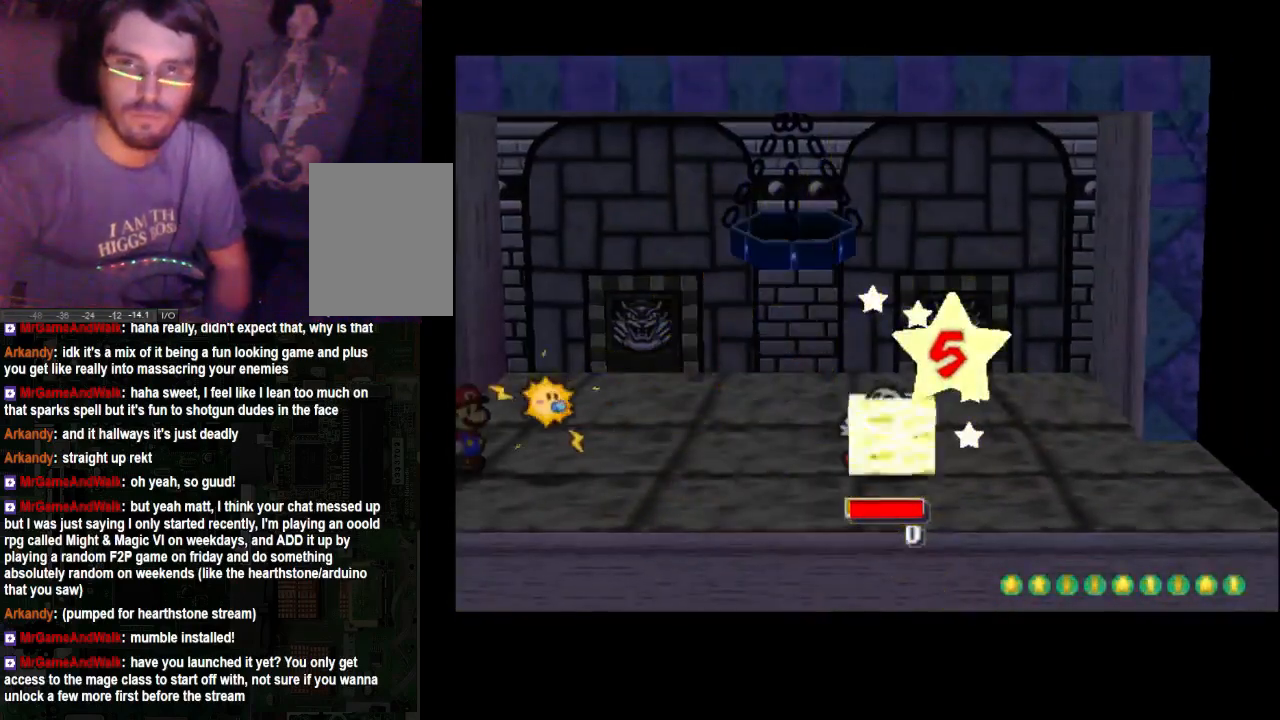
Gameplay with a controller (Xbox layout); each line is a JSON object with the inputs held at the frame after it. "events" lists button and stick changes between this image and that frame as [ms after this image, input, new state], when the widget could be followed in between. Not read: L3 R3.
{"buttons": ["A"], "left_stick": "center", "right_stick": "center", "events": []}
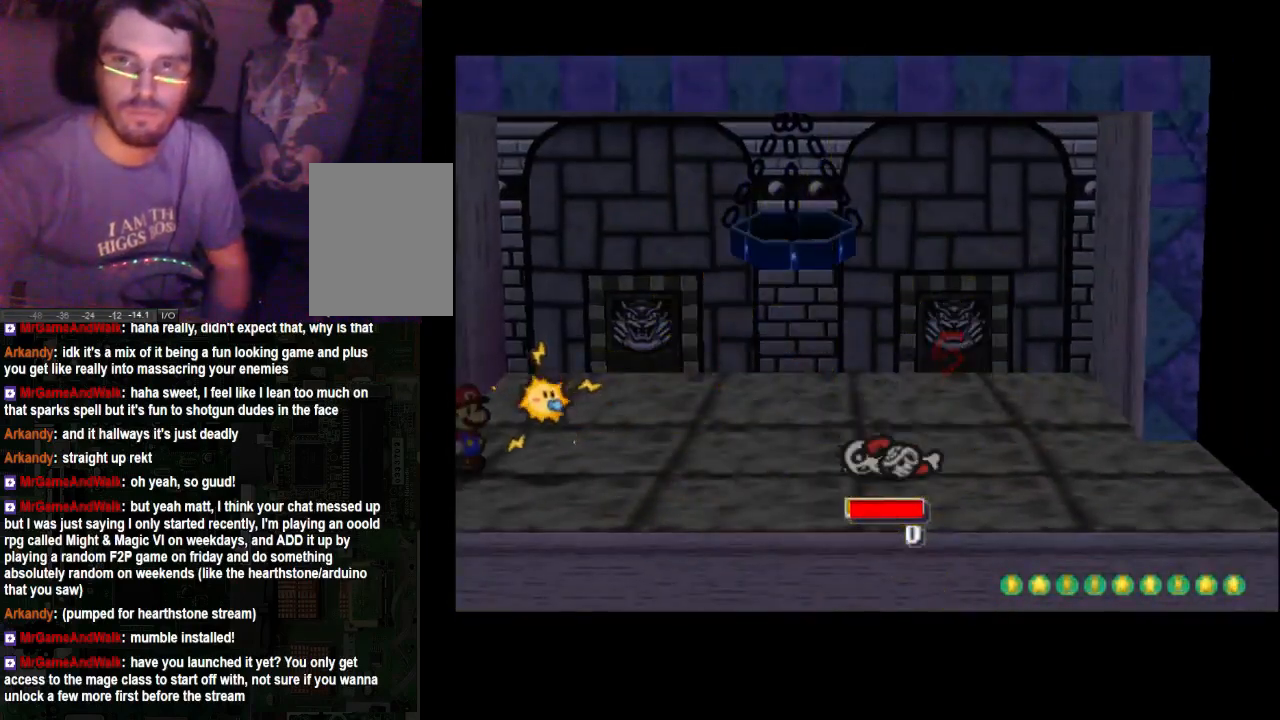
{"buttons": ["A"], "left_stick": "center", "right_stick": "center", "events": []}
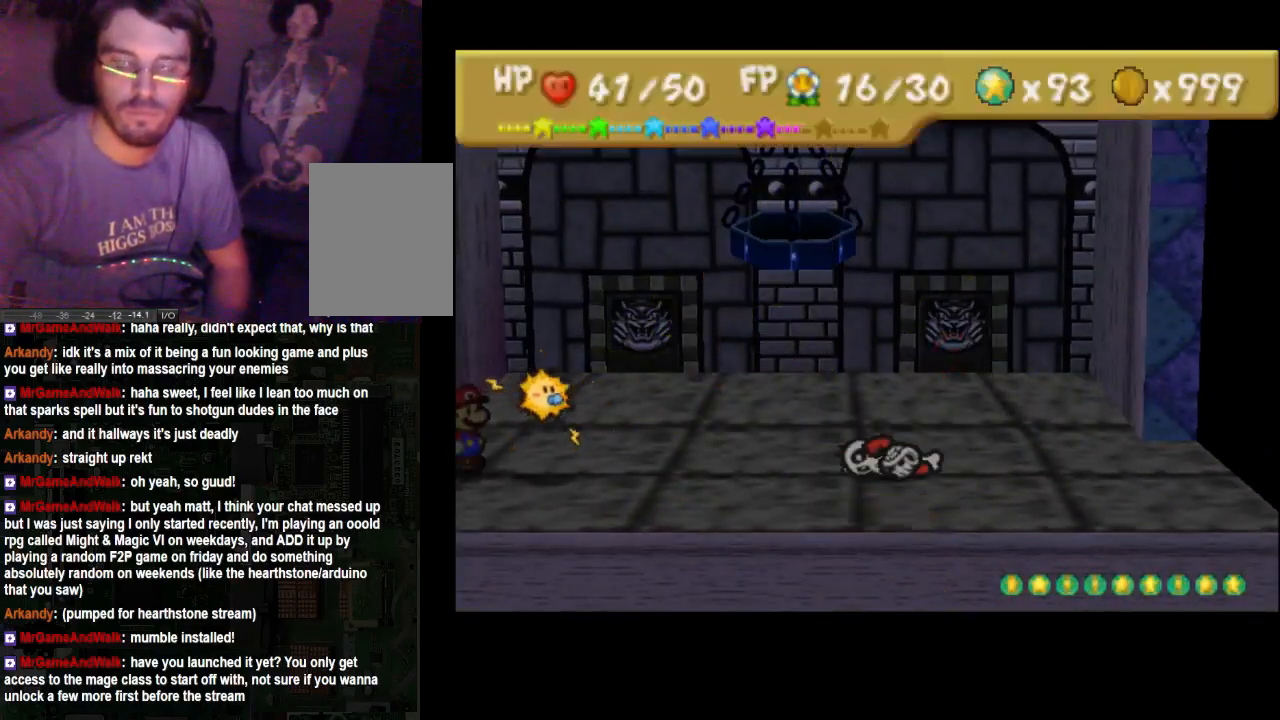
{"buttons": [], "left_stick": "center", "right_stick": "center", "events": [[33, "A", "up"]]}
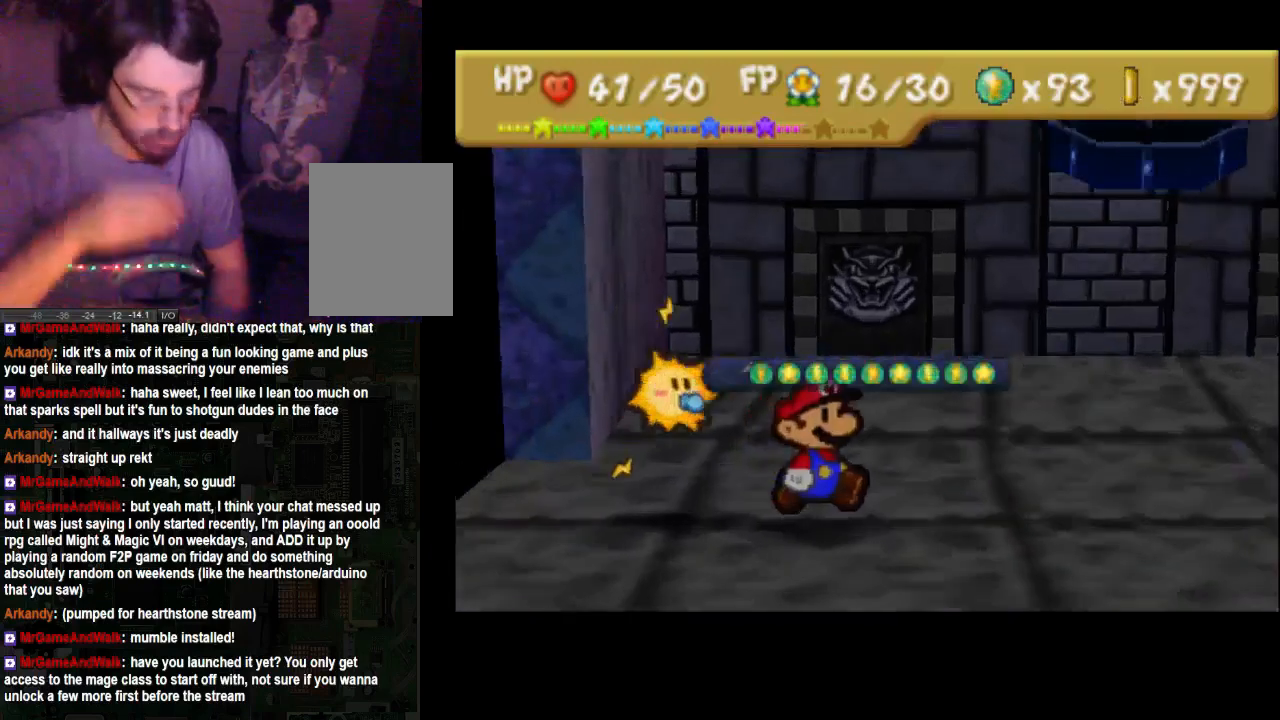
{"buttons": [], "left_stick": "center", "right_stick": "center", "events": []}
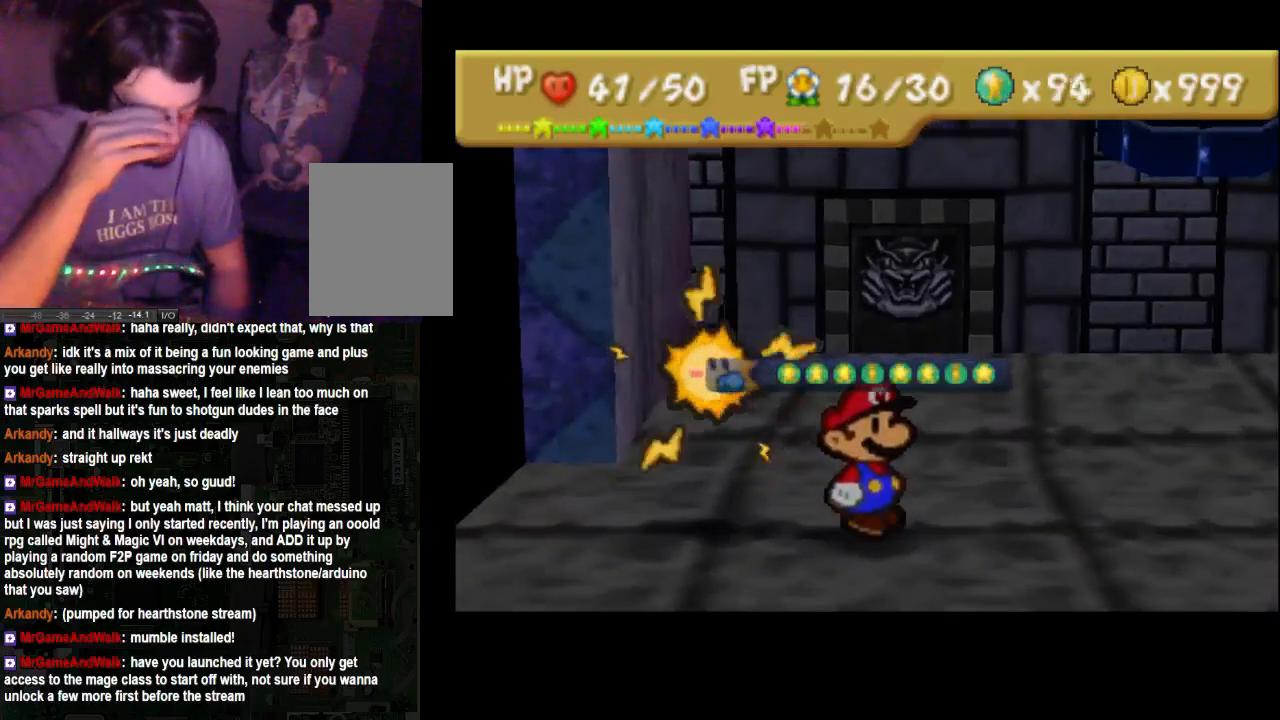
{"buttons": [], "left_stick": "center", "right_stick": "center", "events": []}
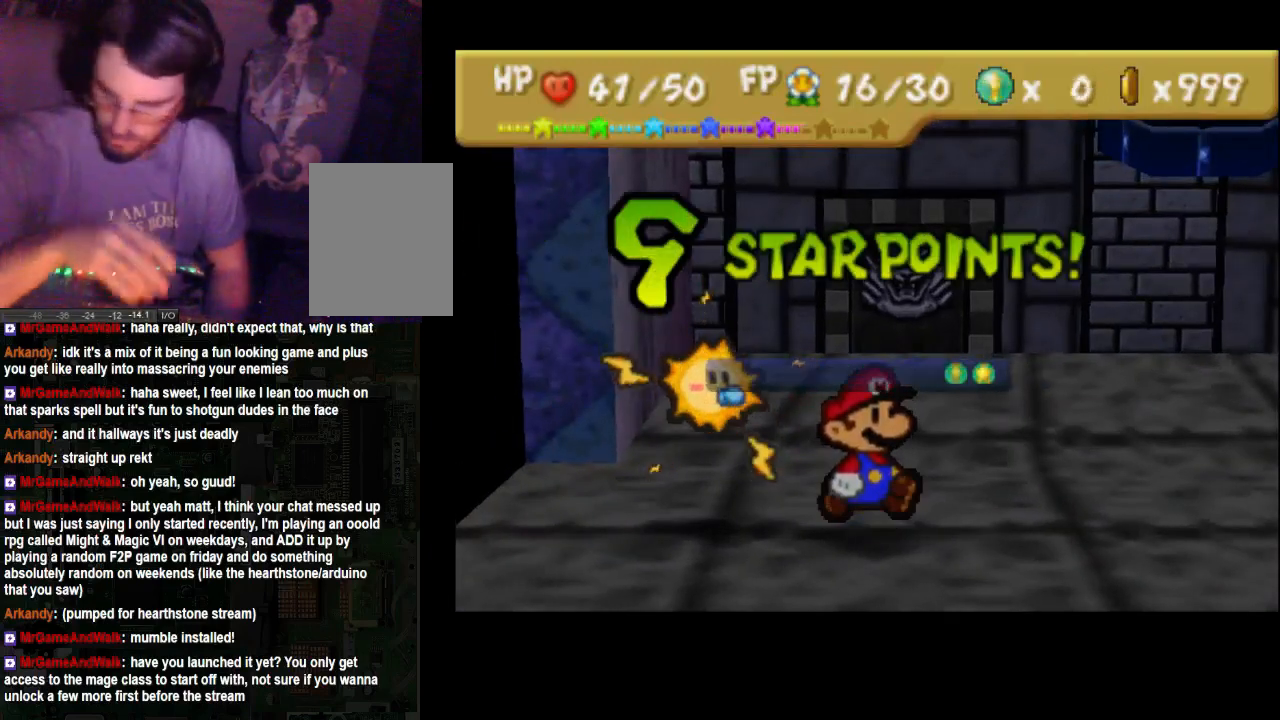
{"buttons": [], "left_stick": "center", "right_stick": "center", "events": []}
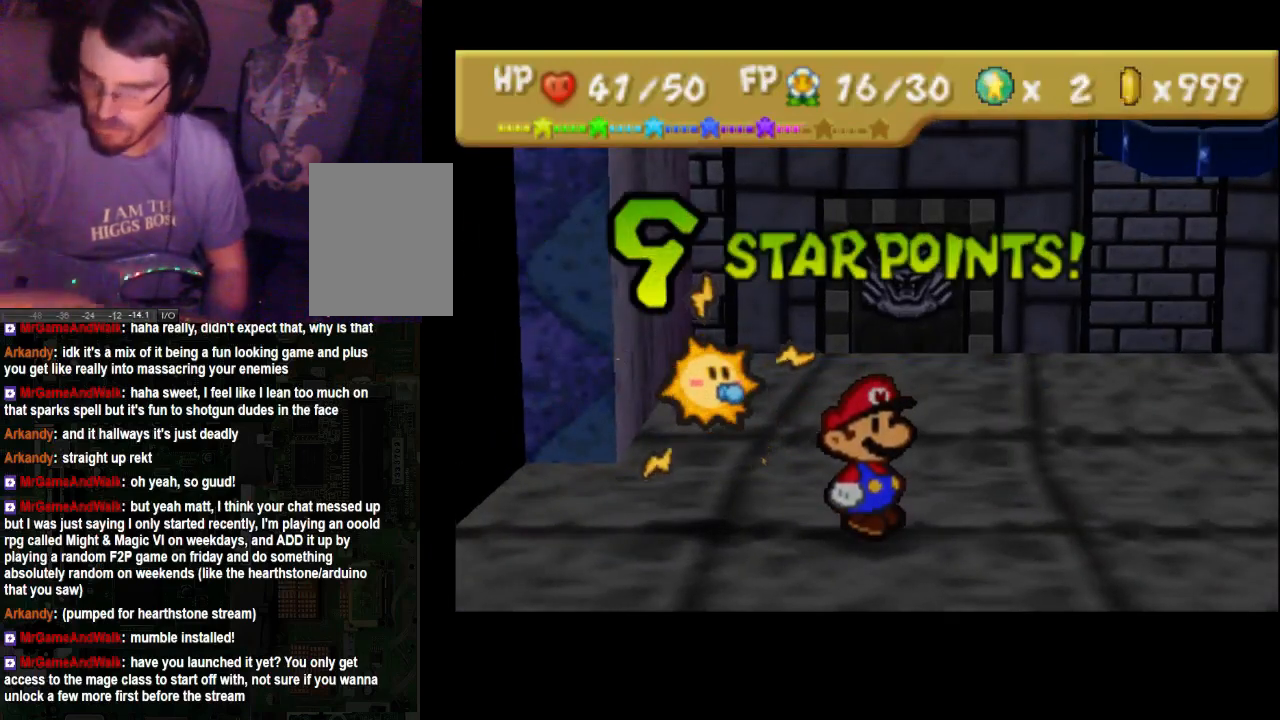
{"buttons": [], "left_stick": "center", "right_stick": "center", "events": []}
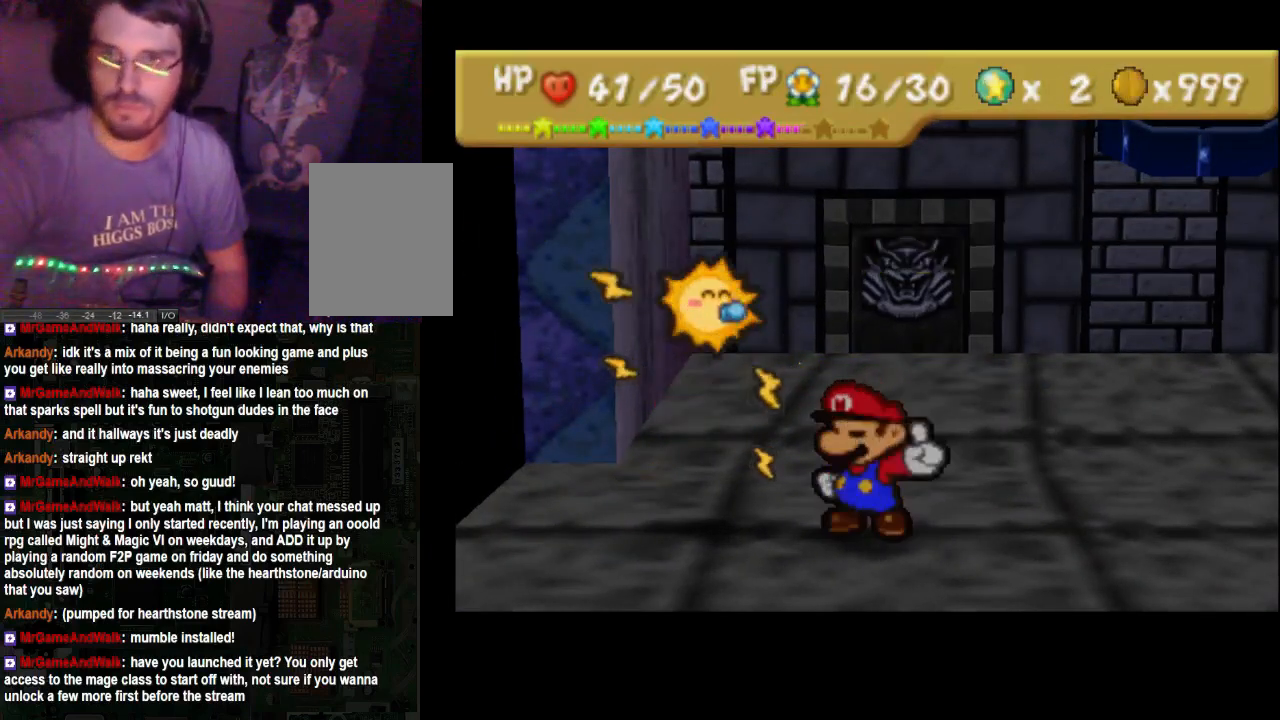
{"buttons": [], "left_stick": "center", "right_stick": "center", "events": [[167, "A", "down"], [267, "A", "up"]]}
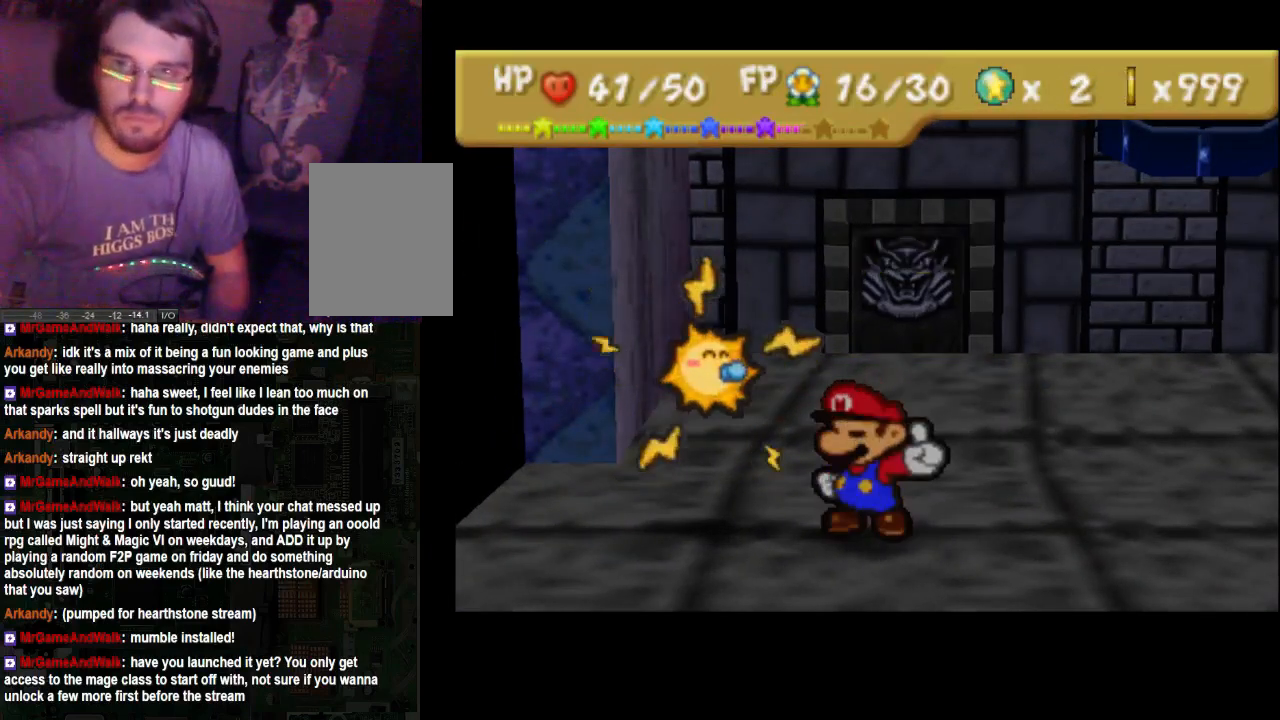
{"buttons": [], "left_stick": "center", "right_stick": "center", "events": []}
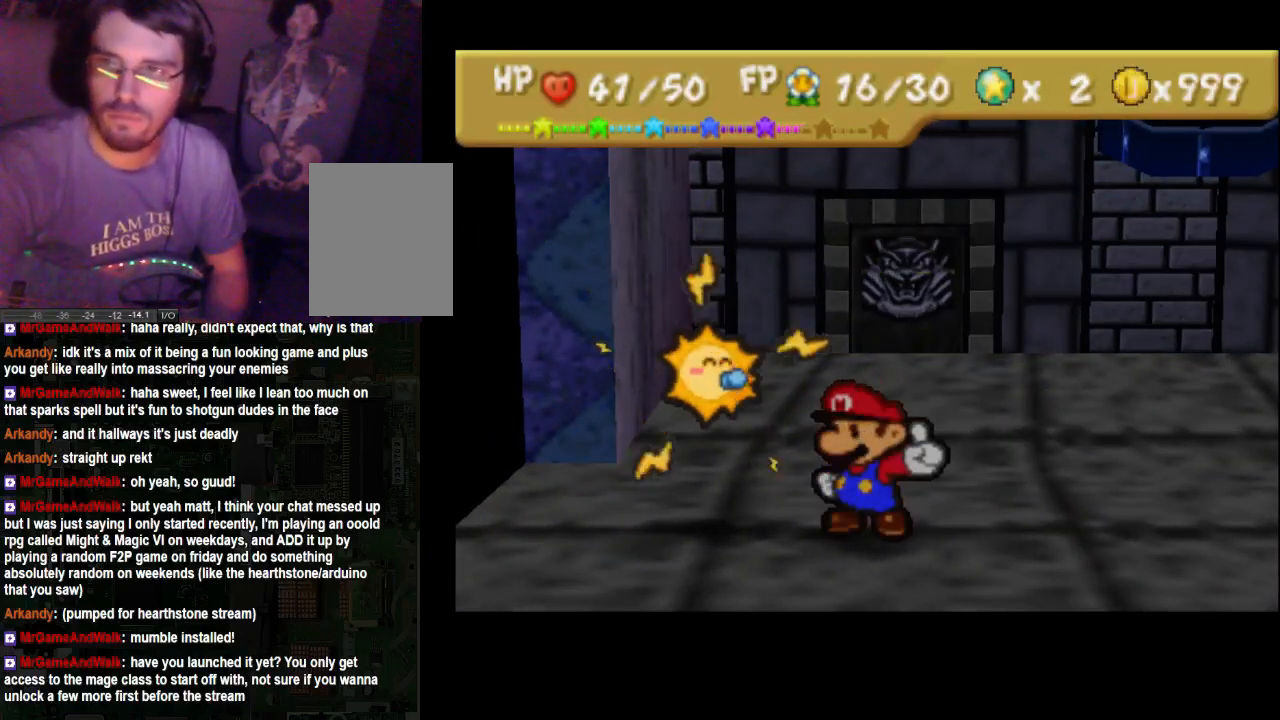
{"buttons": [], "left_stick": "center", "right_stick": "center", "events": []}
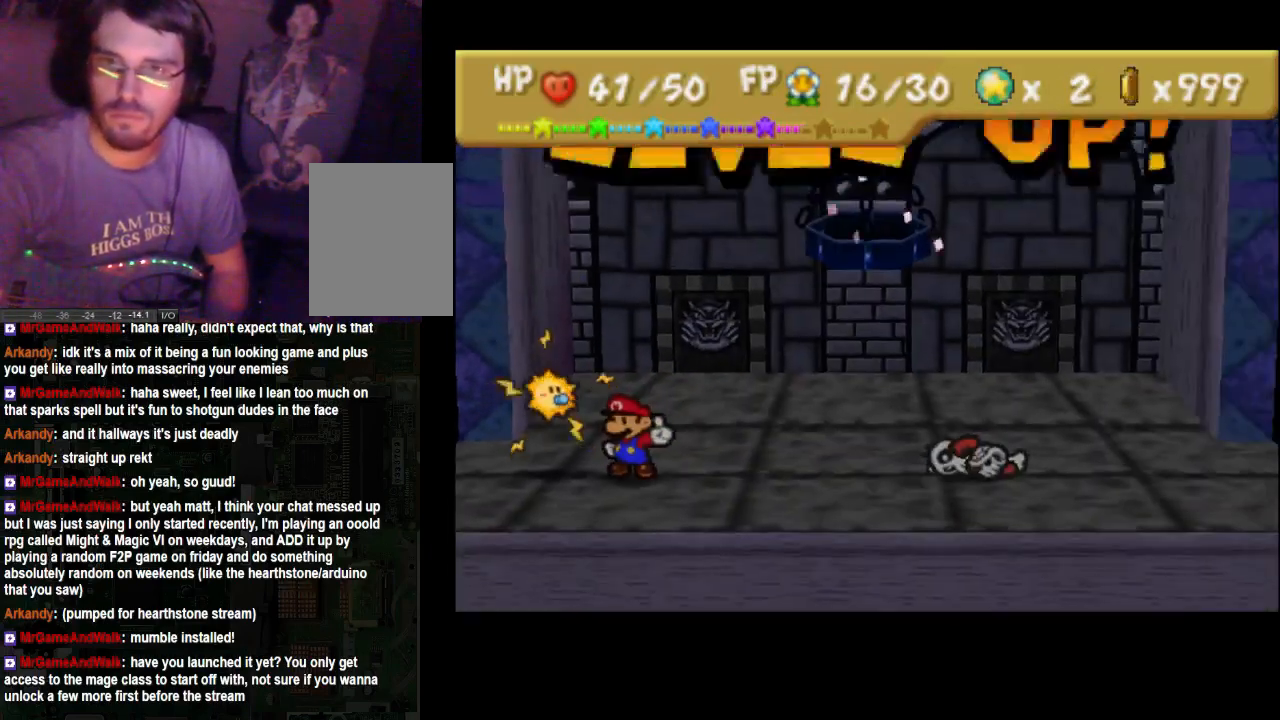
{"buttons": [], "left_stick": "center", "right_stick": "center", "events": []}
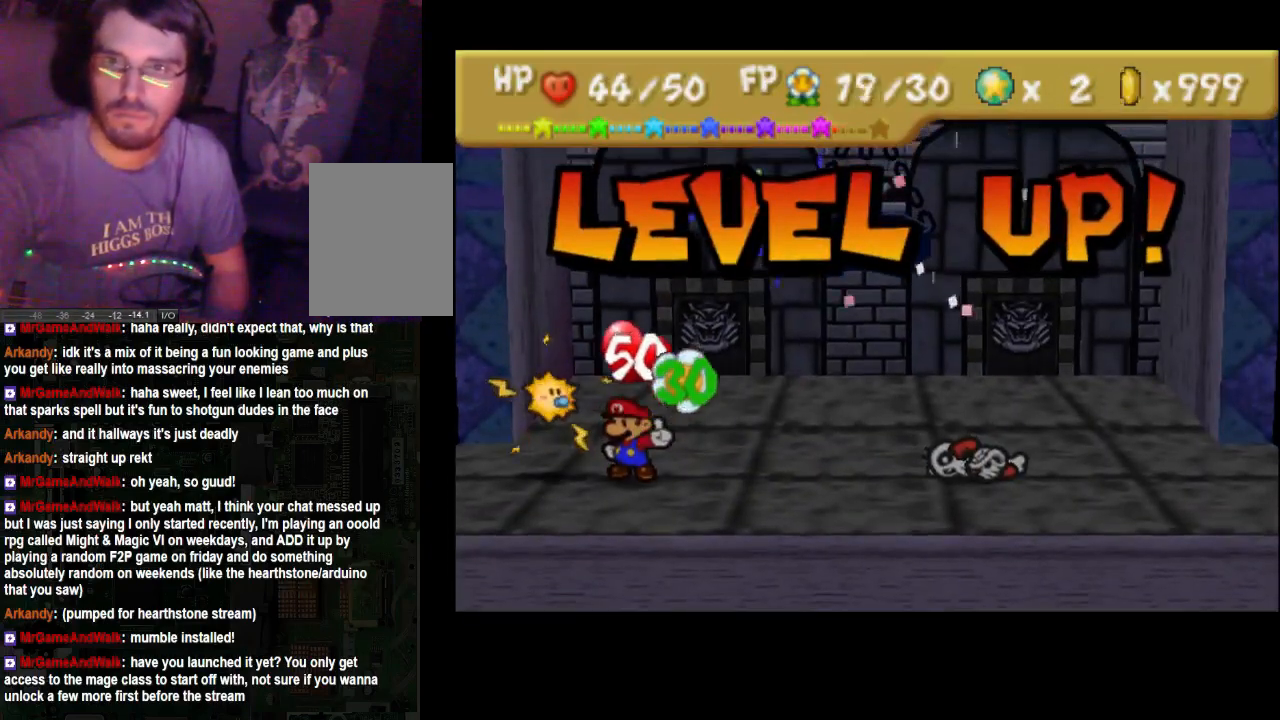
{"buttons": [], "left_stick": "center", "right_stick": "center", "events": [[33, "A", "down"], [200, "A", "up"]]}
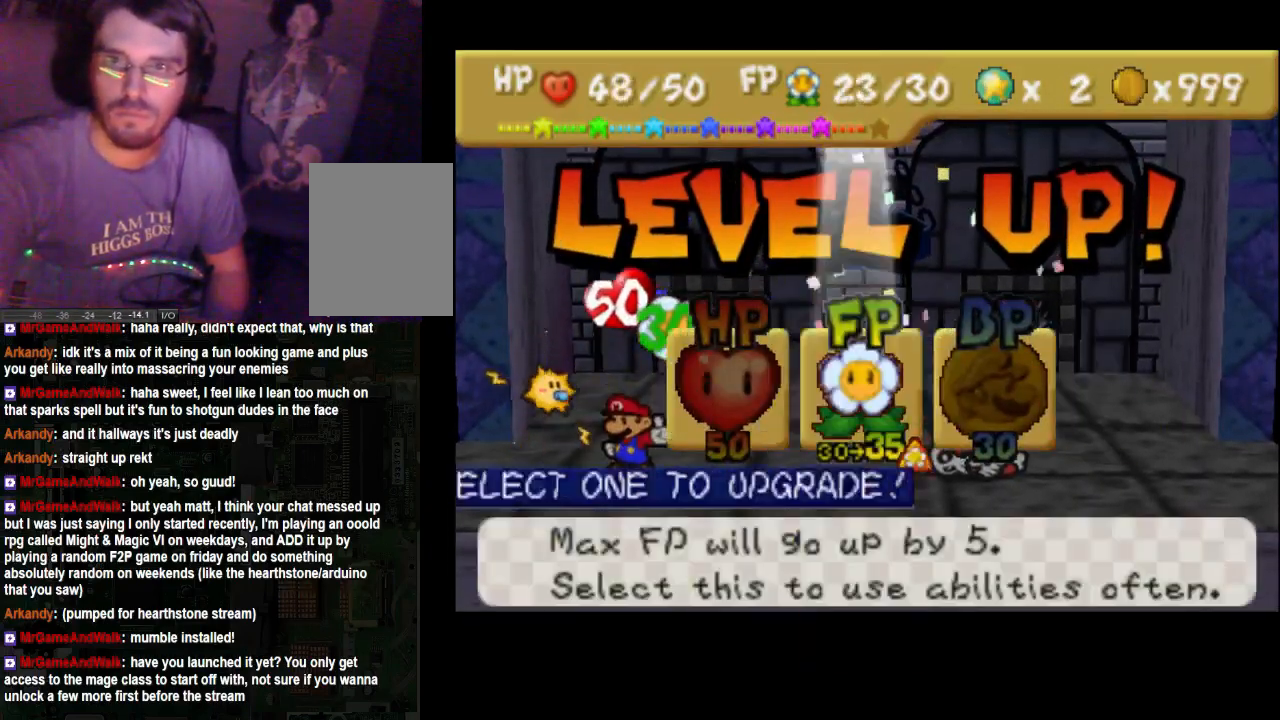
{"buttons": [], "left_stick": "center", "right_stick": "center", "events": []}
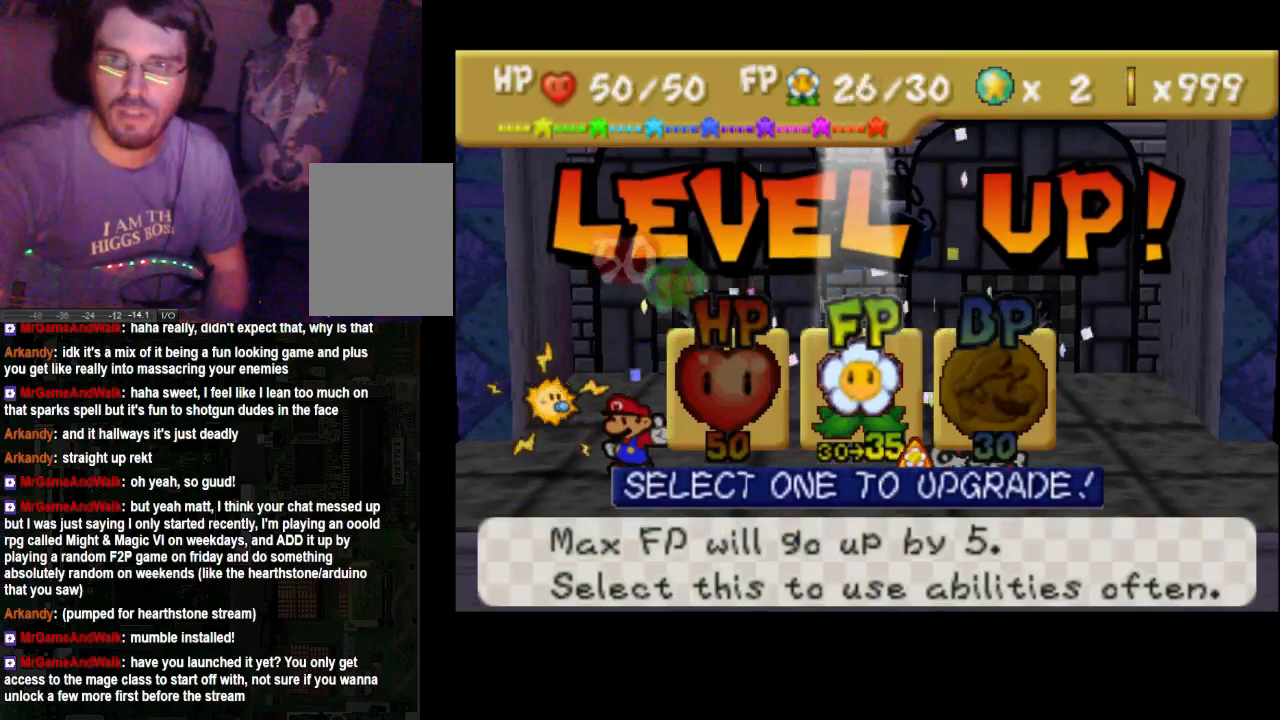
{"buttons": [], "left_stick": "center", "right_stick": "center", "events": []}
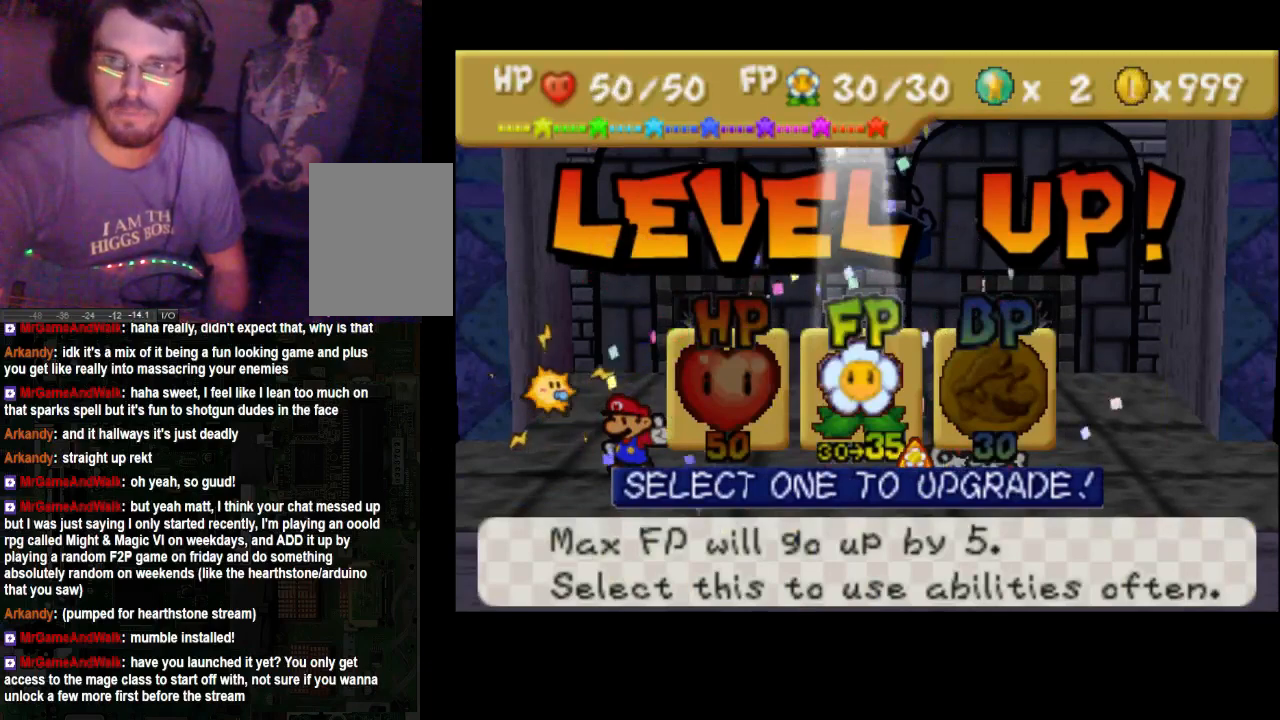
{"buttons": [], "left_stick": "center", "right_stick": "center", "events": []}
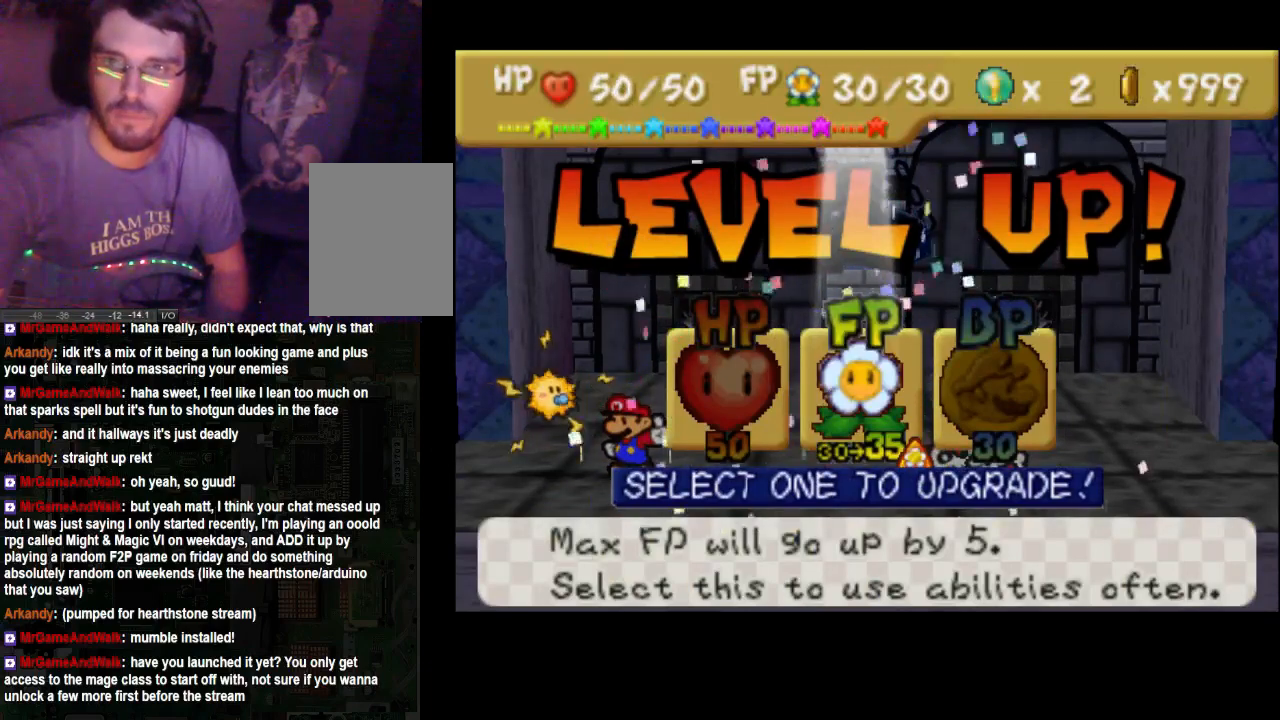
{"buttons": [], "left_stick": "center", "right_stick": "center", "events": []}
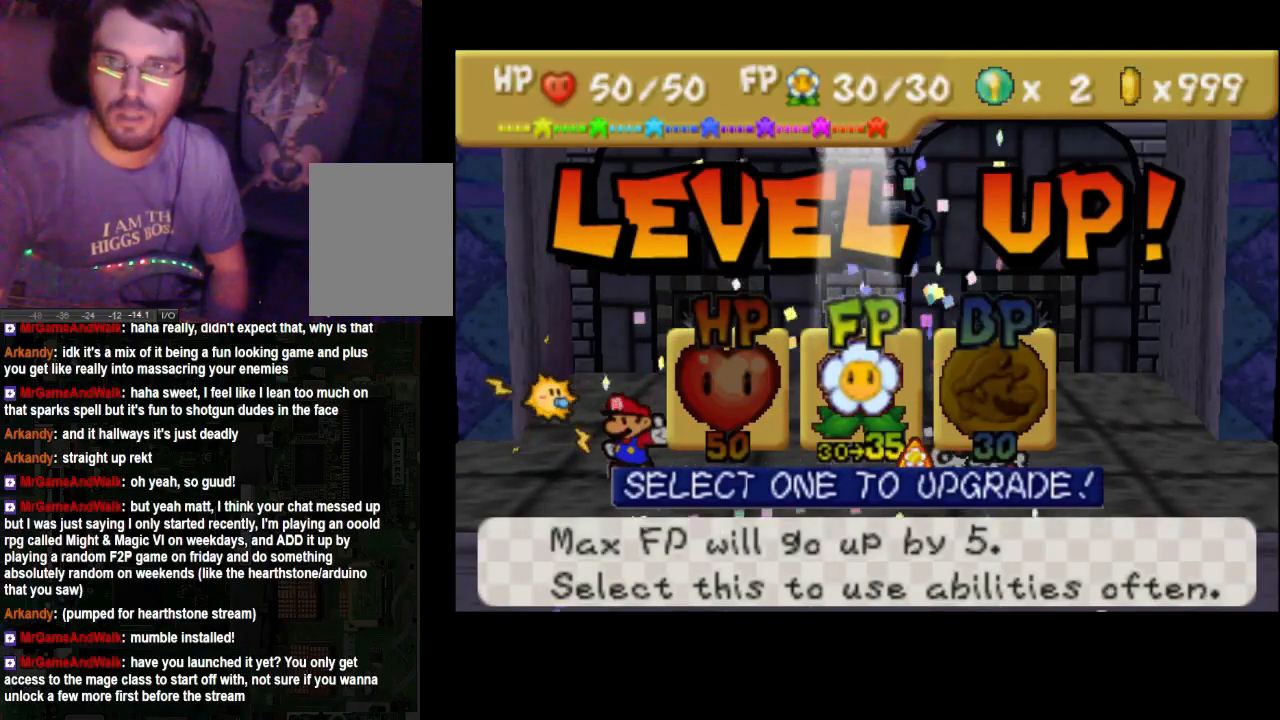
{"buttons": [], "left_stick": "right", "right_stick": "center", "events": [[433, "left_stick", "right"]]}
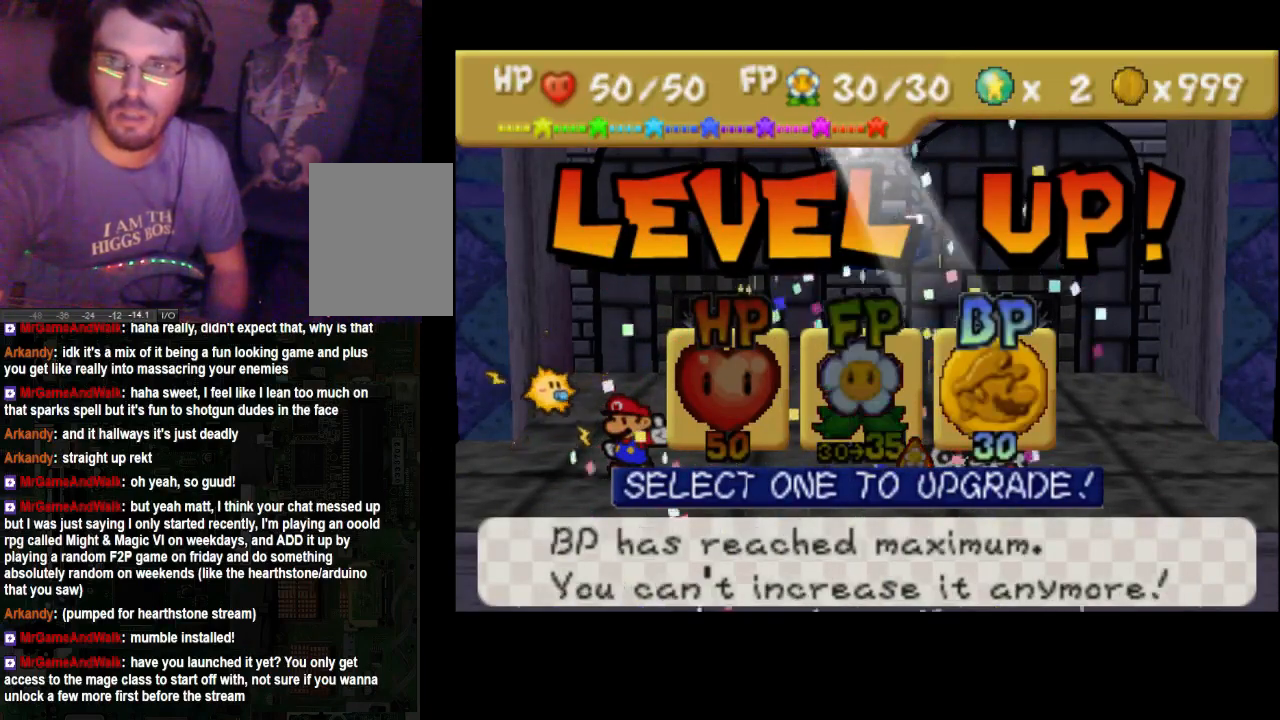
{"buttons": [], "left_stick": "center", "right_stick": "center", "events": [[133, "left_stick", "center"]]}